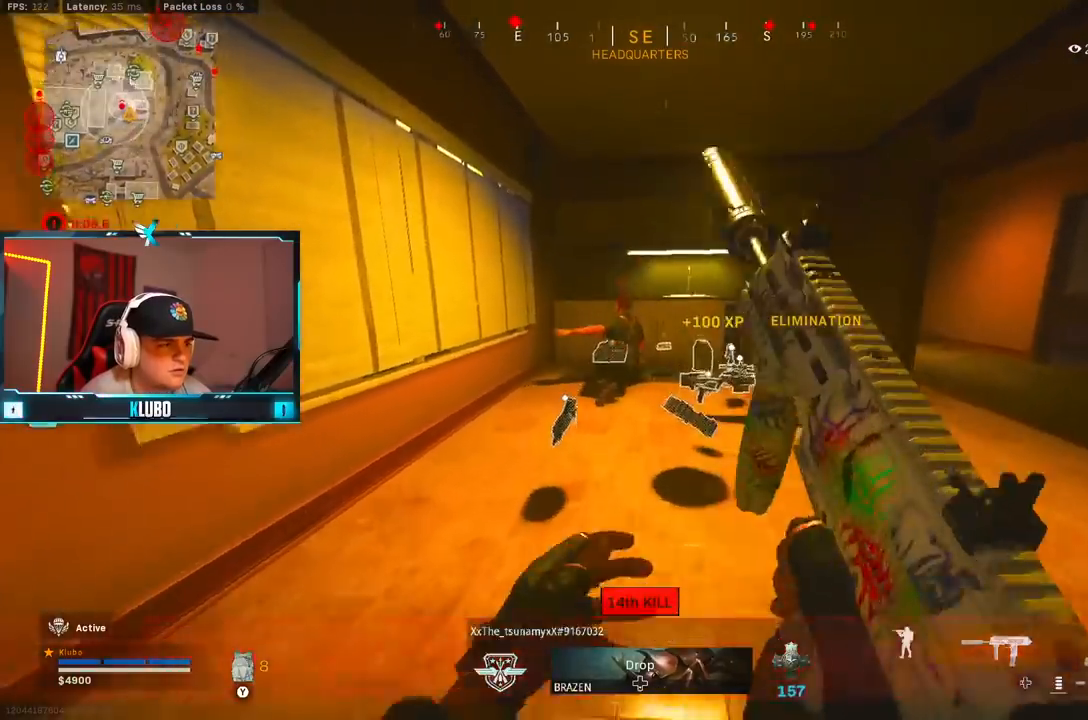
Gameplay with a controller (Xbox layout); each line is a JSON object with the inputs held at the frame after it (dt_ms = milliseconds from this image to that frame). "button_events" lists button changes between this image and that frame as [ms after this image, input, new state], when the widget could be followed in between (sticks are given only as held states).
{"dt_ms": 500, "buttons": ["B"], "left_stick": "right", "right_stick": "right", "button_events": [[50, "Y", "down"], [150, "Y", "up"], [267, "B", "down"], [383, "B", "up"], [467, "B", "down"]]}
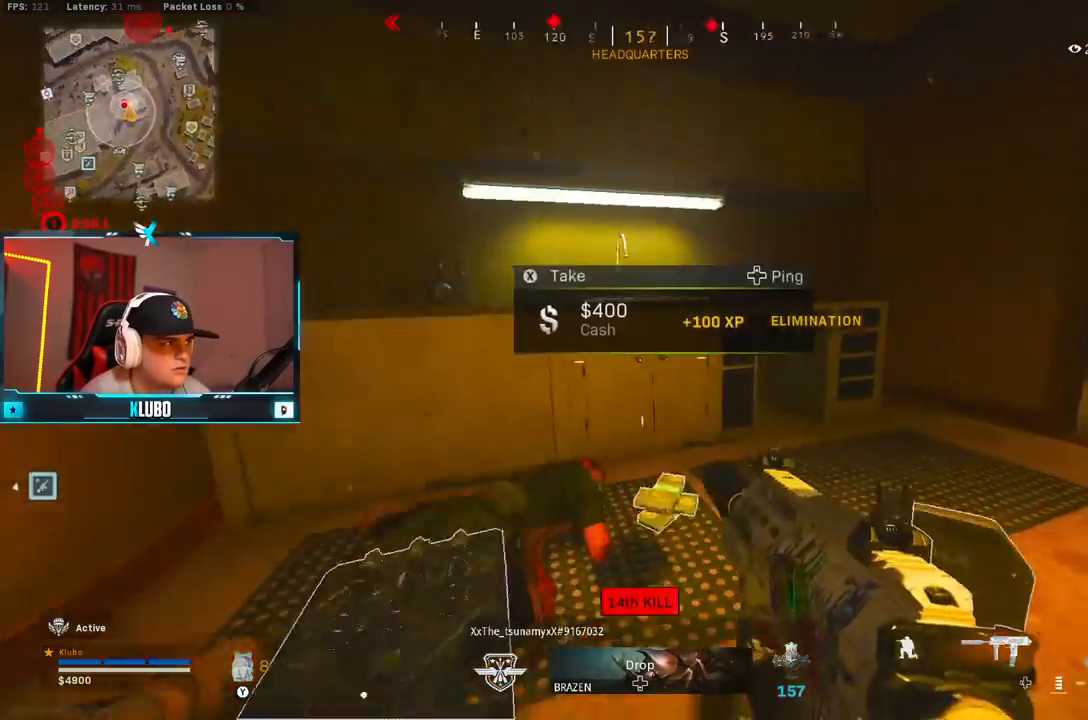
{"dt_ms": 500, "buttons": [], "left_stick": "down-right", "right_stick": "right", "button_events": [[50, "A", "down"], [83, "B", "up"], [117, "X", "down"], [183, "A", "up"], [183, "X", "up"]]}
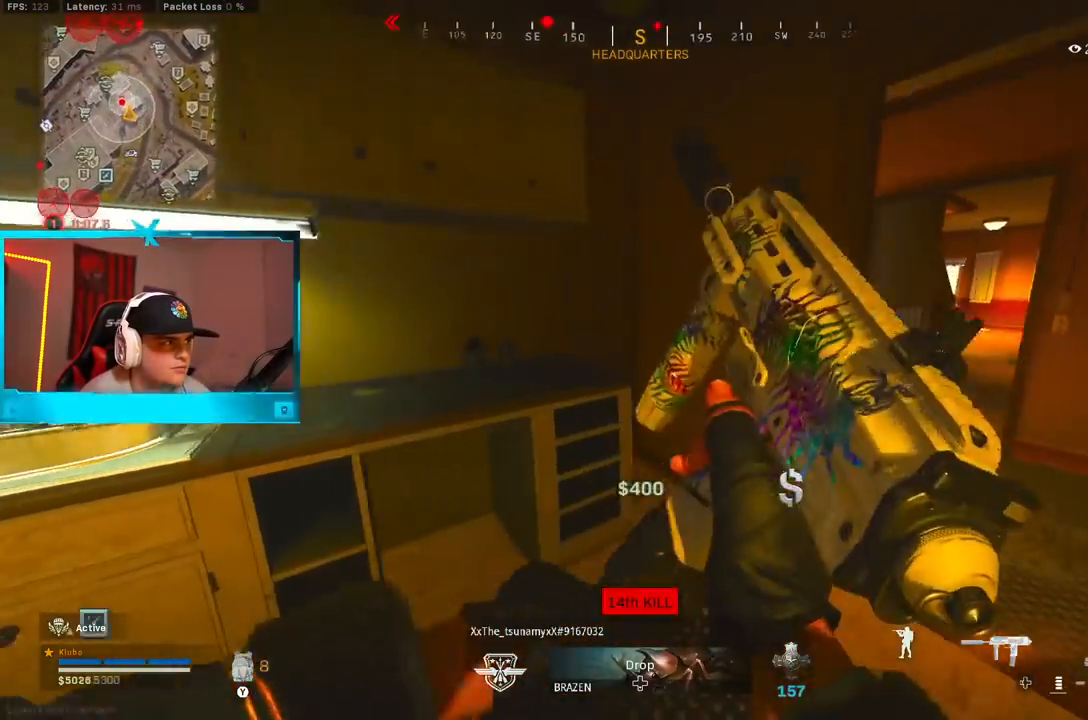
{"dt_ms": 500, "buttons": [], "left_stick": "up-right", "right_stick": "center", "button_events": []}
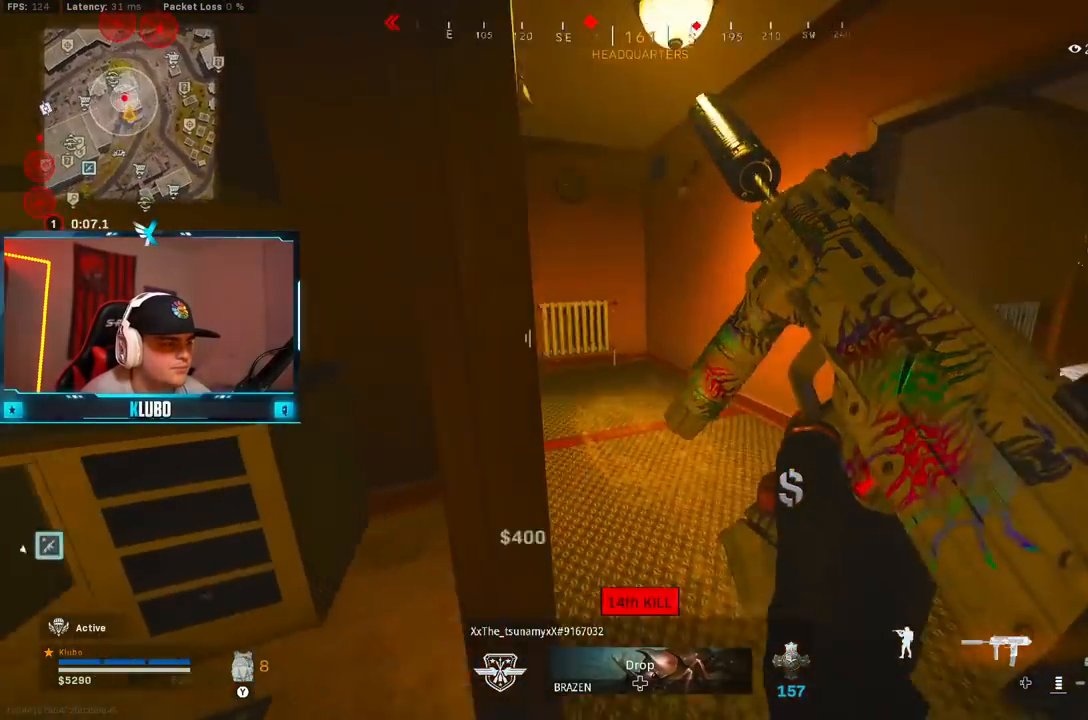
{"dt_ms": 500, "buttons": [], "left_stick": "up-right", "right_stick": "right", "button_events": []}
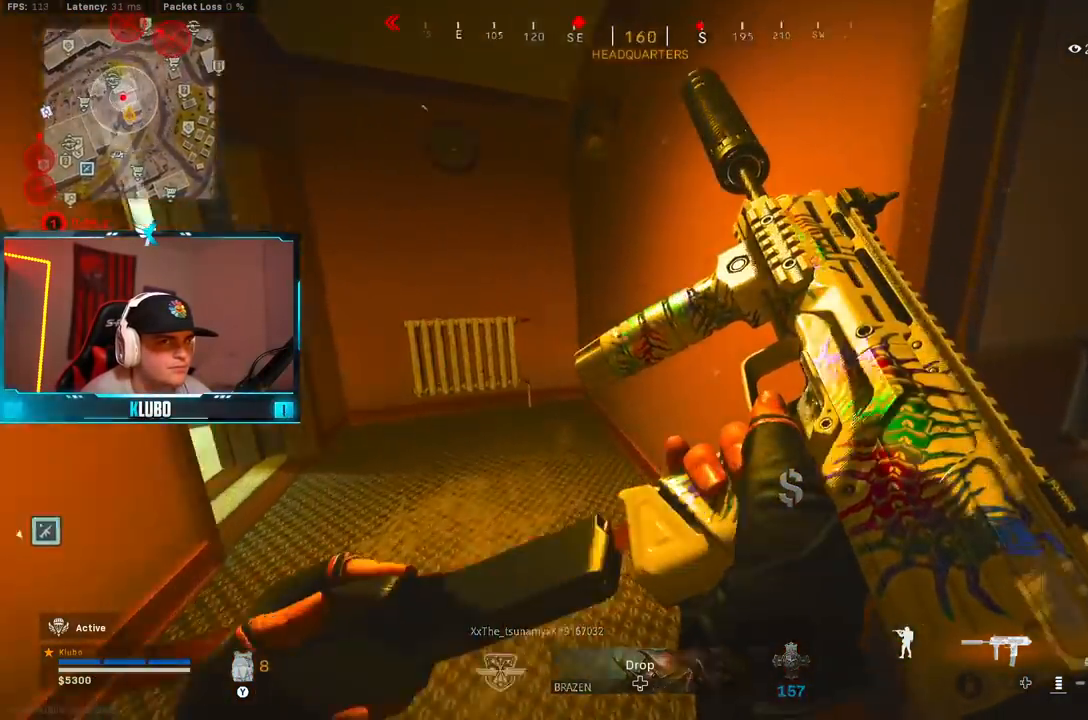
{"dt_ms": 500, "buttons": ["L3"], "left_stick": "up-right", "right_stick": "center", "button_events": [[350, "Y", "down"], [400, "L3", "down"], [450, "Y", "up"]]}
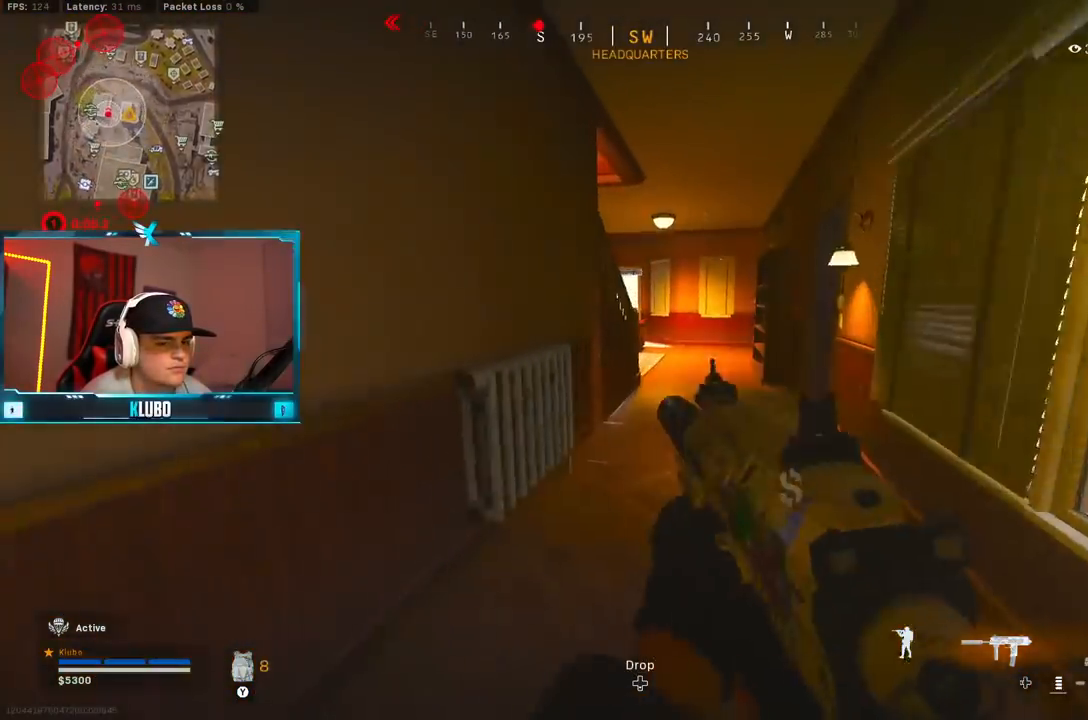
{"dt_ms": 500, "buttons": ["B"], "left_stick": "right", "right_stick": "left", "button_events": [[33, "L3", "up"], [167, "B", "down"], [367, "B", "up"], [450, "B", "down"]]}
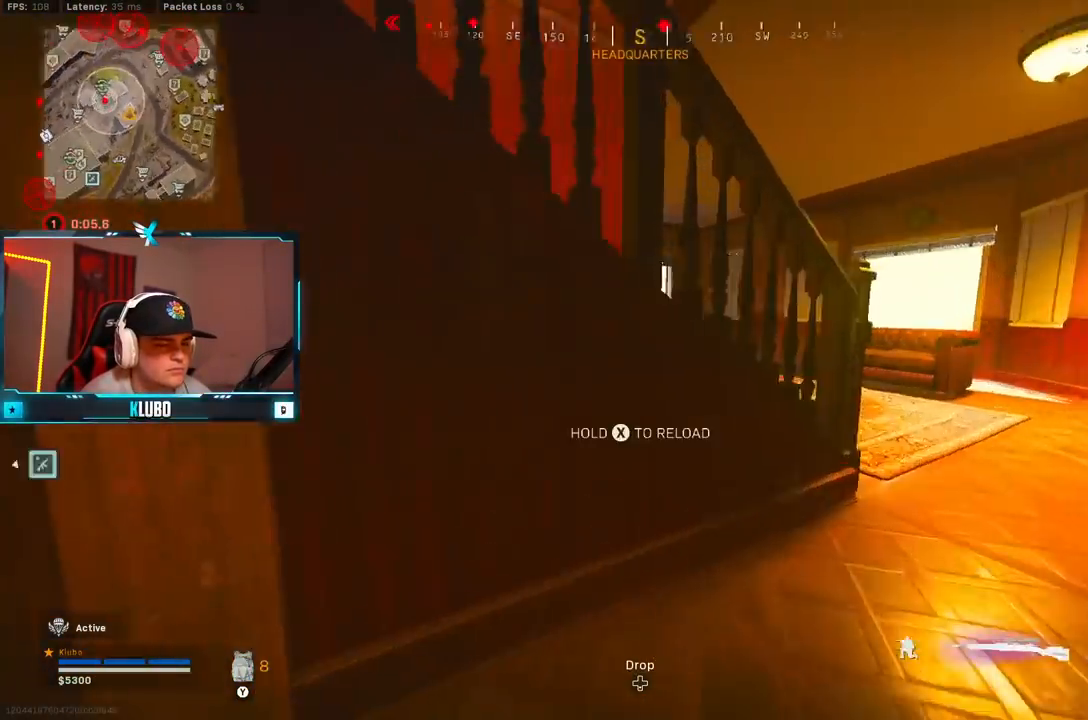
{"dt_ms": 500, "buttons": ["B", "X"], "left_stick": "left", "right_stick": "center", "button_events": [[33, "A", "down"], [50, "B", "up"], [150, "X", "down"], [167, "A", "up"], [233, "X", "up"], [300, "X", "down"], [383, "X", "up"], [400, "B", "down"], [450, "X", "down"]]}
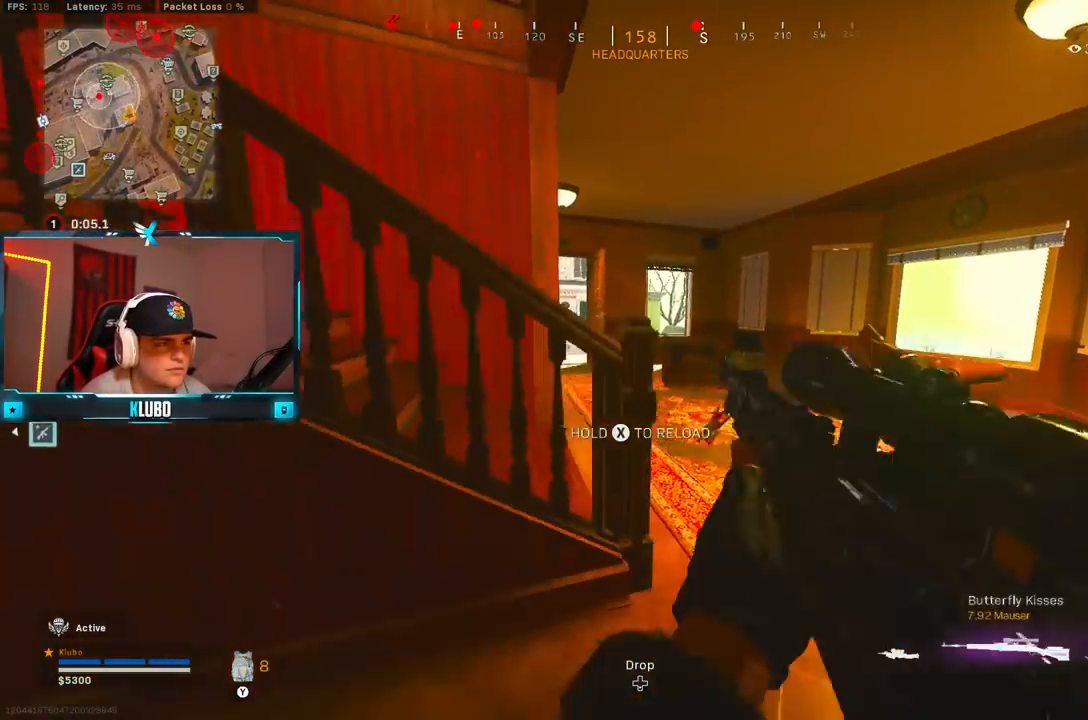
{"dt_ms": 500, "buttons": [], "left_stick": "right", "right_stick": "center", "button_events": [[17, "B", "up"], [17, "X", "up"], [100, "B", "down"], [100, "X", "down"], [150, "X", "up"], [217, "B", "up"], [233, "X", "down"], [300, "X", "up"], [317, "B", "down"], [400, "B", "up"]]}
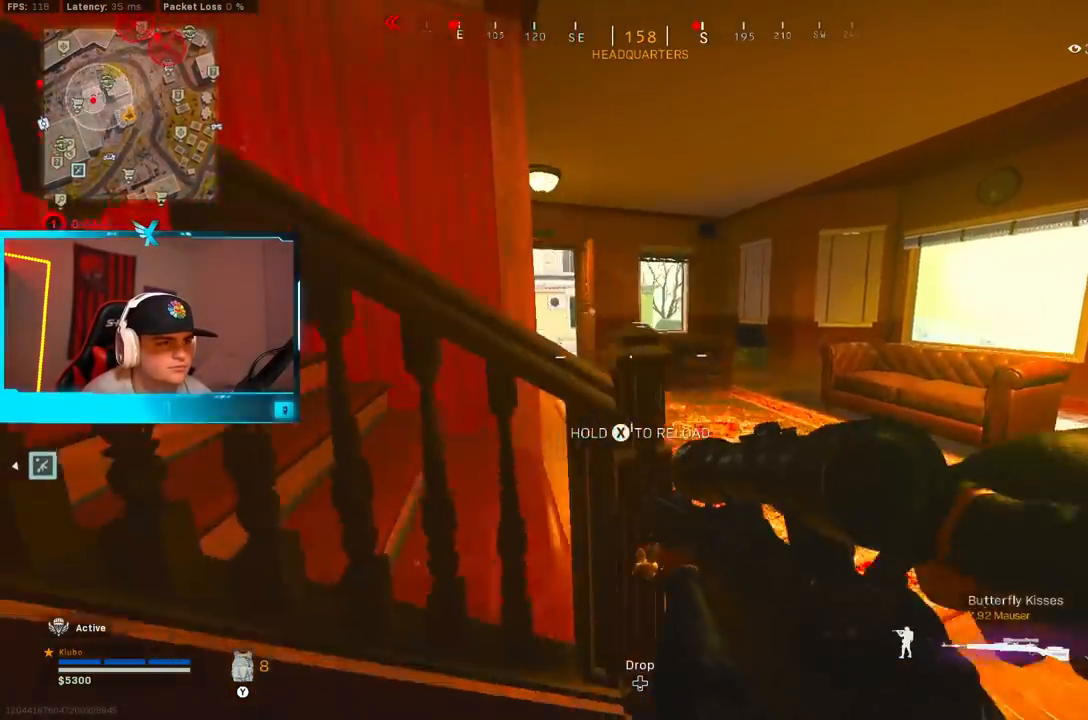
{"dt_ms": 500, "buttons": [], "left_stick": "right", "right_stick": "center", "button_events": [[17, "B", "down"], [133, "B", "up"], [233, "B", "down"], [317, "B", "up"]]}
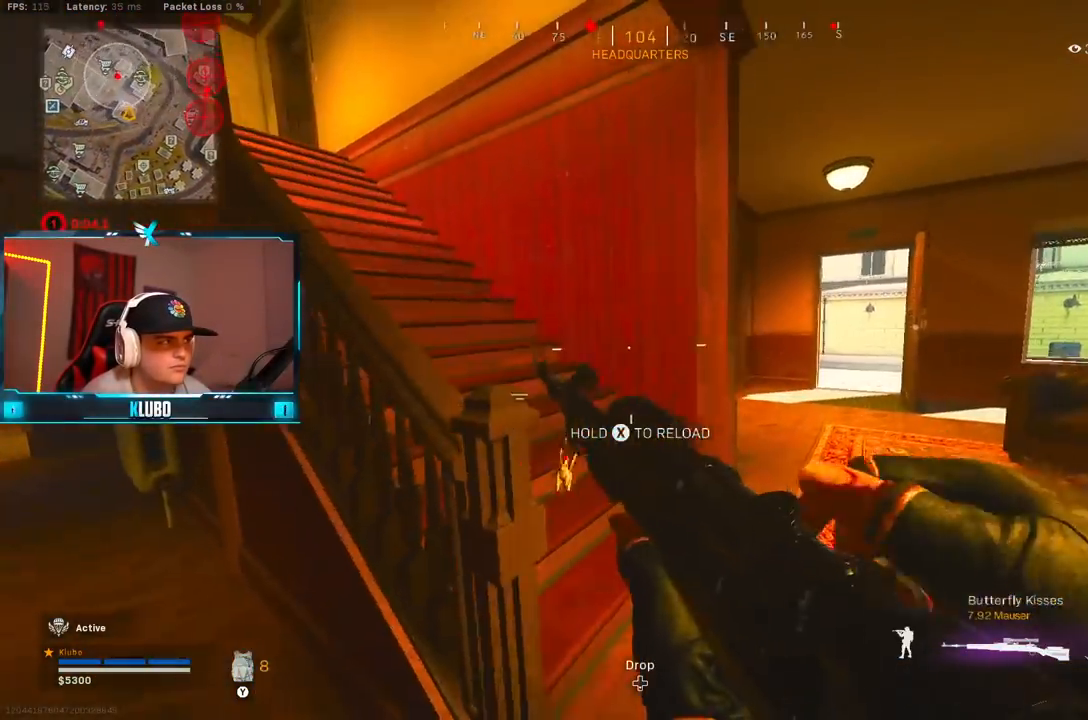
{"dt_ms": 500, "buttons": [], "left_stick": "up", "right_stick": "center", "button_events": []}
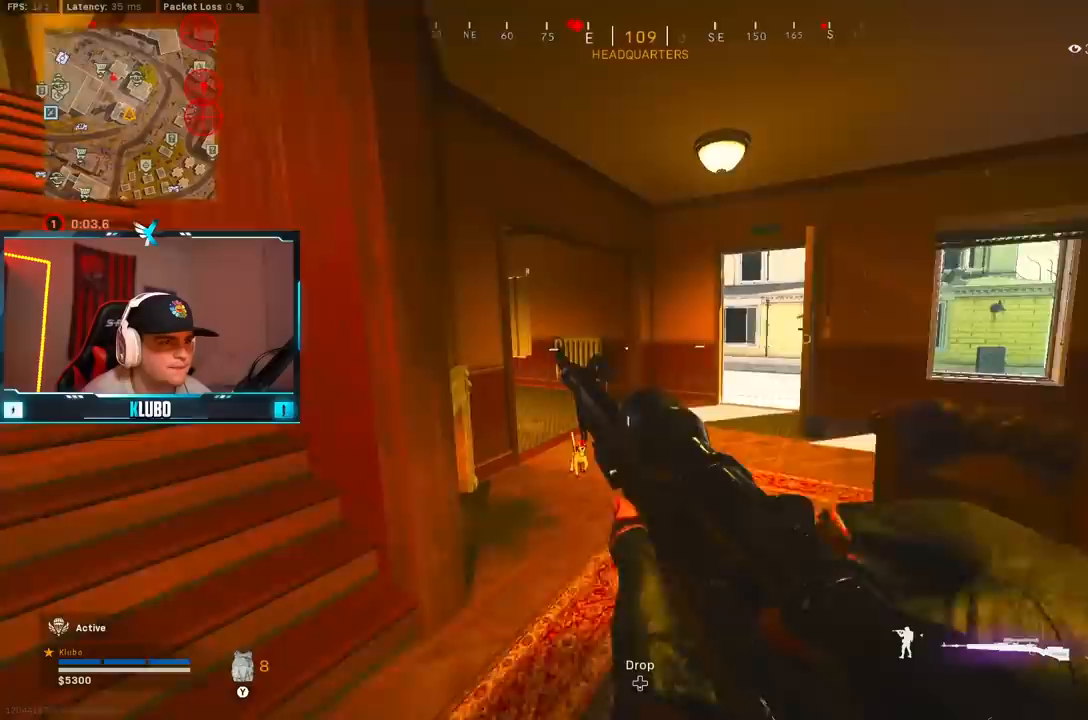
{"dt_ms": 1000, "buttons": [], "left_stick": "up-right", "right_stick": "center", "button_events": []}
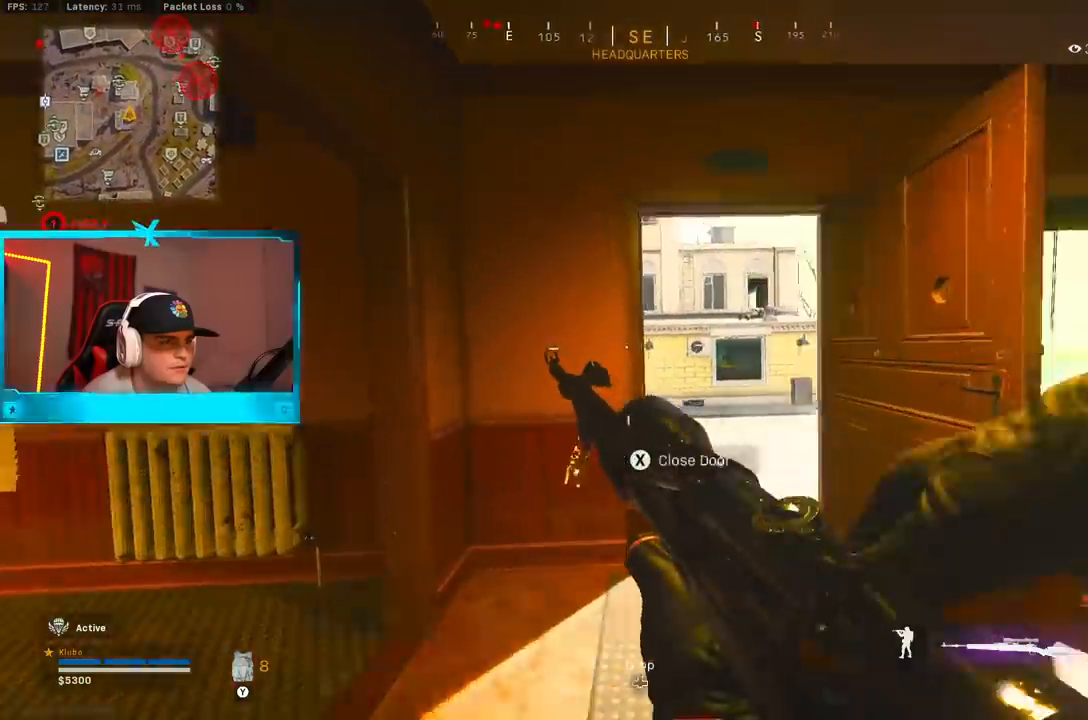
{"dt_ms": 500, "buttons": [], "left_stick": "up-right", "right_stick": "left", "button_events": []}
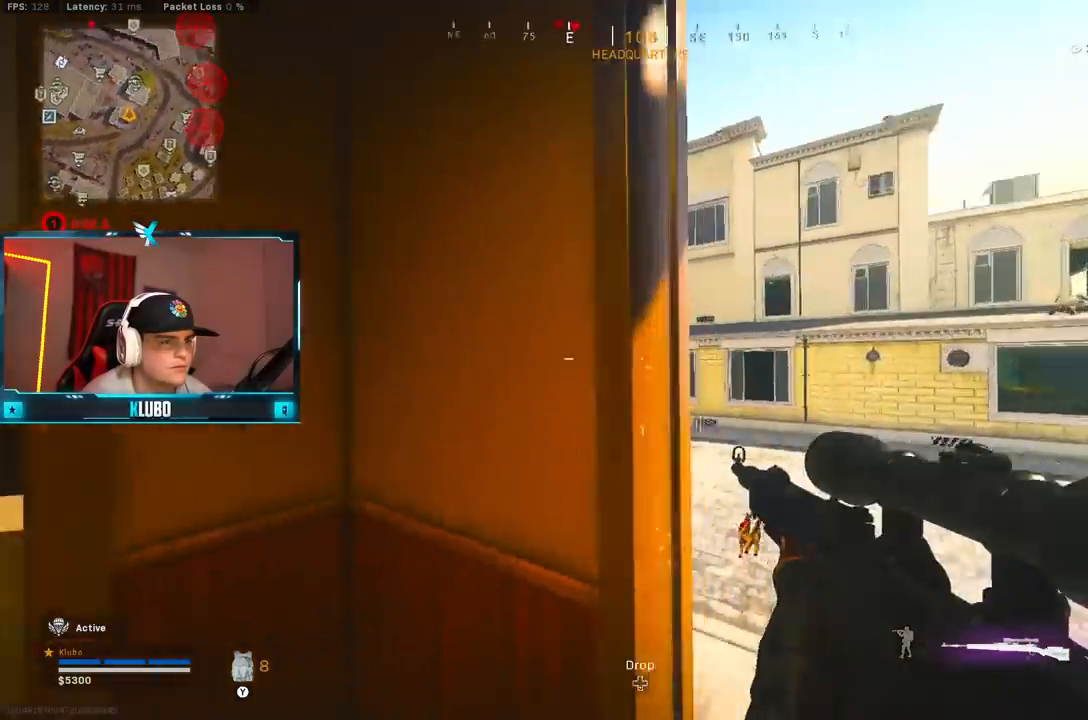
{"dt_ms": 500, "buttons": [], "left_stick": "right", "right_stick": "center", "button_events": []}
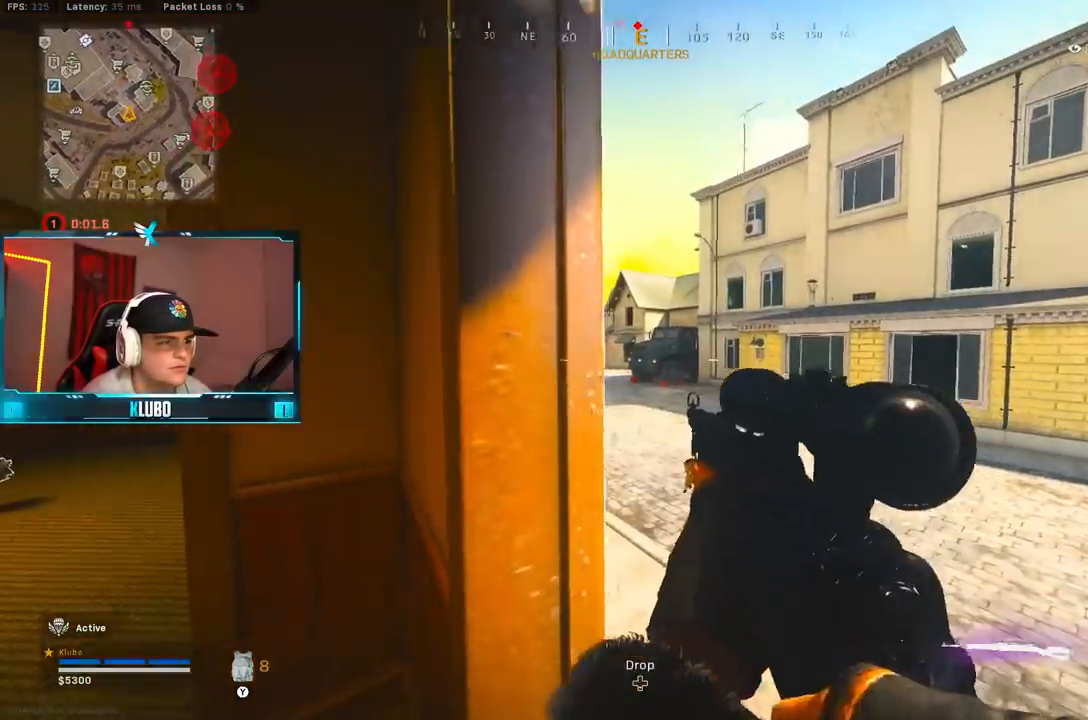
{"dt_ms": 500, "buttons": [], "left_stick": "up-right", "right_stick": "left", "button_events": [[83, "Y", "down"], [133, "L3", "down"], [150, "Y", "up"], [283, "L3", "up"]]}
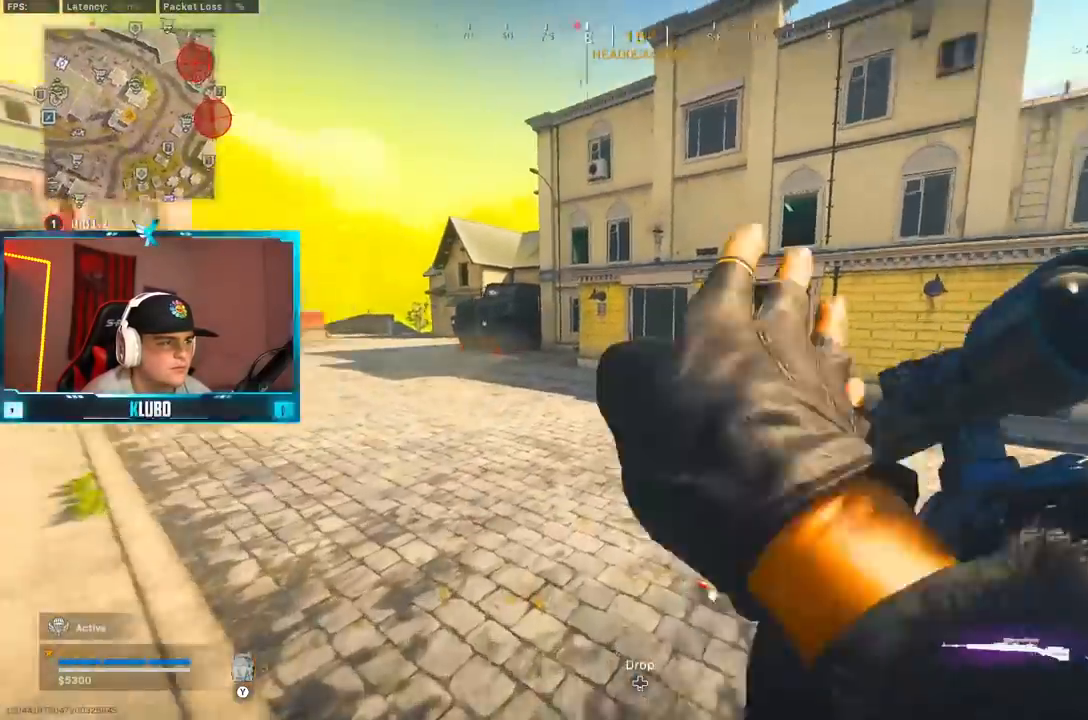
{"dt_ms": 500, "buttons": [], "left_stick": "up", "right_stick": "center", "button_events": [[217, "Y", "down"], [283, "Y", "up"]]}
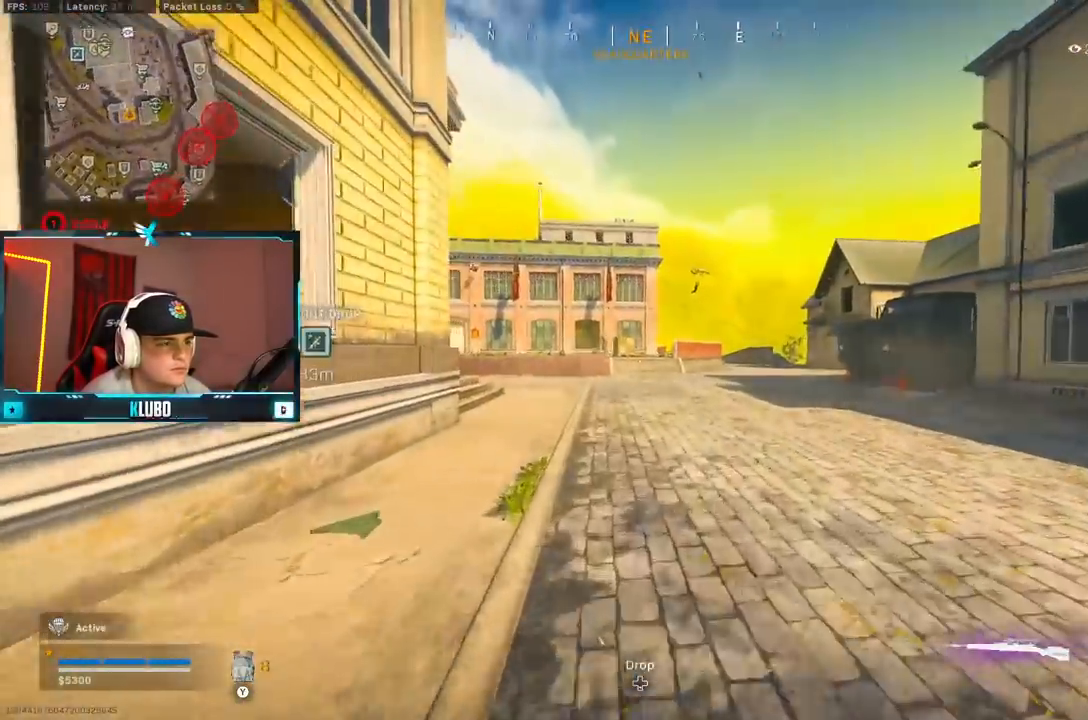
{"dt_ms": 500, "buttons": ["L2", "L3"], "left_stick": "left", "right_stick": "up", "button_events": [[33, "B", "down"], [150, "B", "up"], [200, "B", "down"], [200, "L2", "down"], [233, "A", "down"], [267, "L3", "down"], [317, "B", "up"], [333, "A", "up"]]}
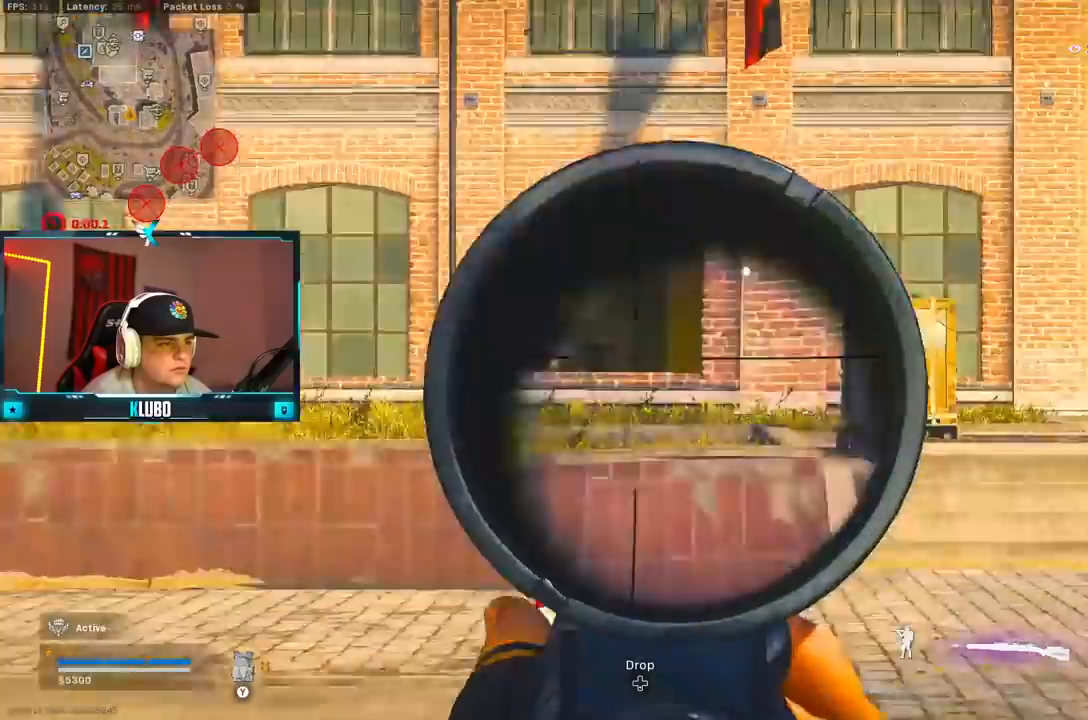
{"dt_ms": 1000, "buttons": [], "left_stick": "up", "right_stick": "down-left", "button_events": [[683, "R2", "down"], [733, "L3", "up"], [767, "L2", "up"], [783, "R2", "up"], [833, "R2", "down"], [850, "L3", "down"], [933, "R2", "up"], [967, "L3", "up"]]}
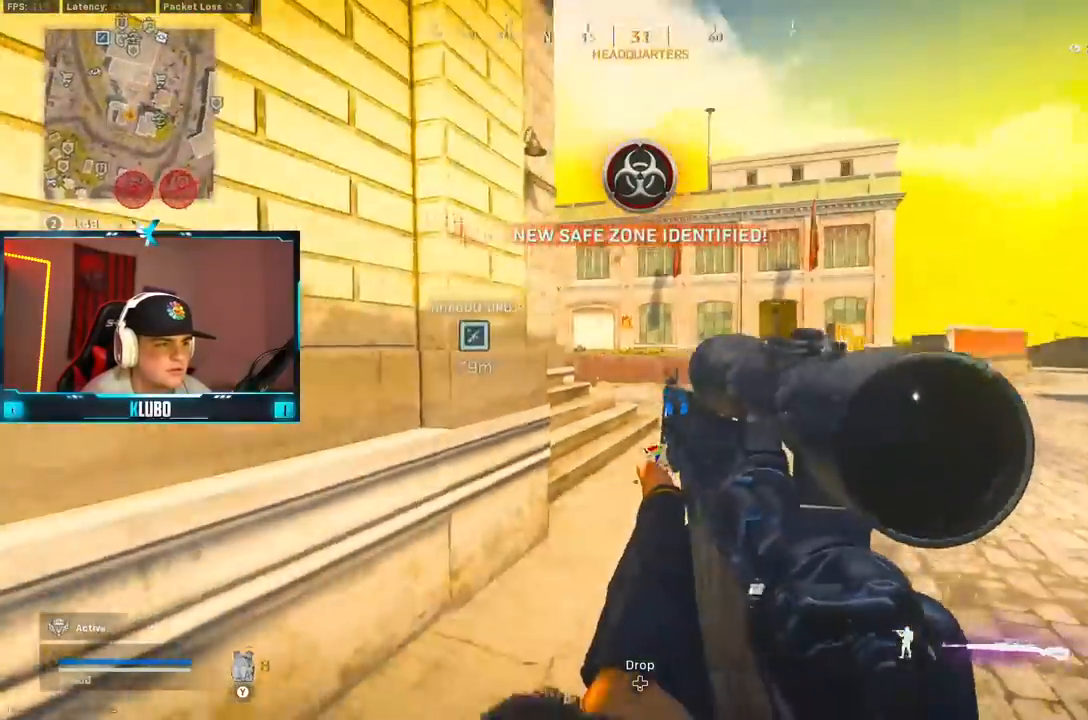
{"dt_ms": 1000, "buttons": ["L2", "L3"], "left_stick": "left", "right_stick": "up-right", "button_events": [[300, "B", "down"], [417, "B", "up"], [467, "B", "down"], [500, "A", "down"], [500, "L2", "down"], [550, "L3", "down"], [600, "B", "up"], [650, "A", "up"]]}
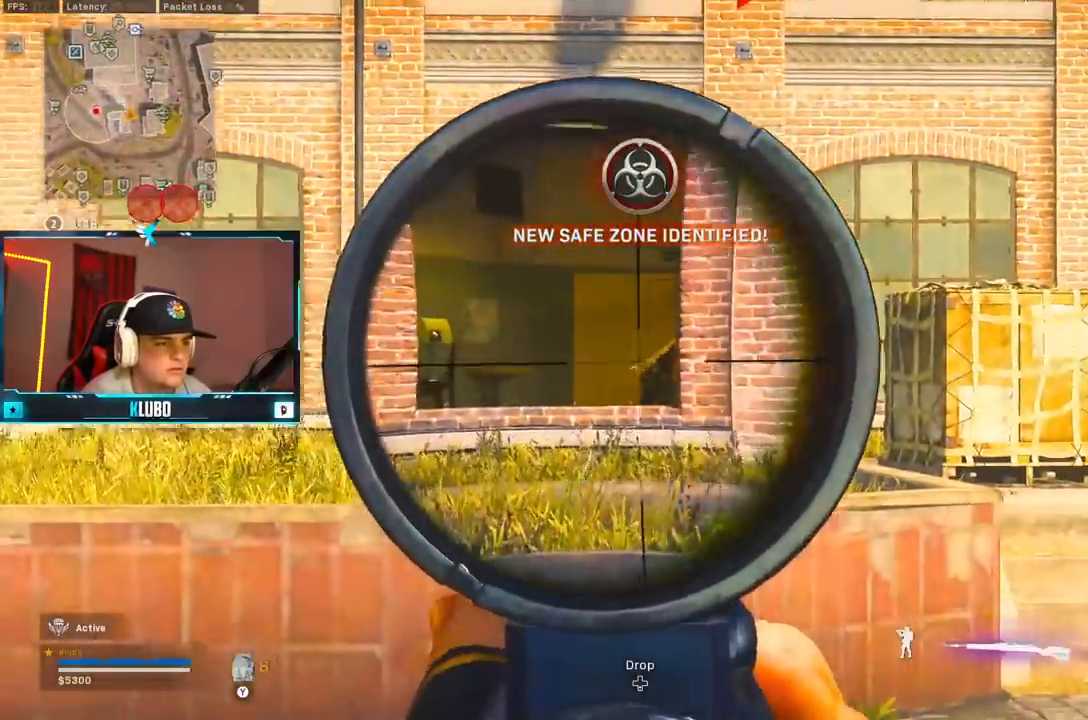
{"dt_ms": 500, "buttons": ["Y", "L3"], "left_stick": "up-left", "right_stick": "center", "button_events": [[333, "L3", "up"], [367, "L2", "up"], [433, "L3", "down"], [467, "Y", "down"]]}
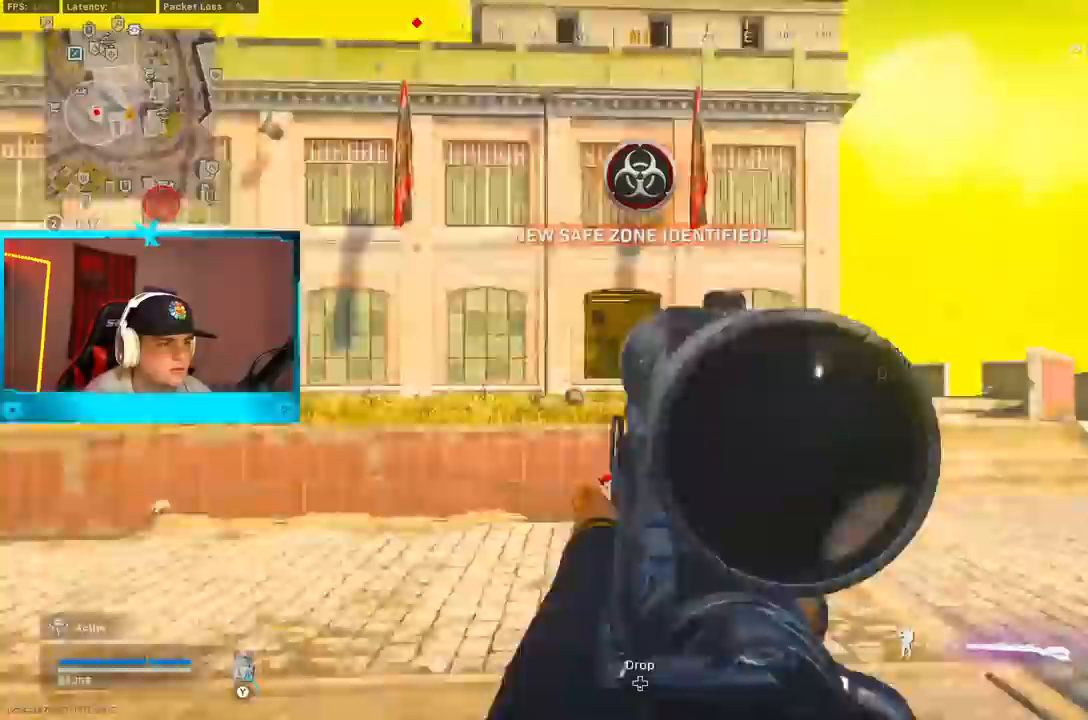
{"dt_ms": 500, "buttons": [], "left_stick": "up", "right_stick": "center", "button_events": [[33, "L3", "up"], [33, "Y", "up"], [83, "Y", "down"], [167, "Y", "up"]]}
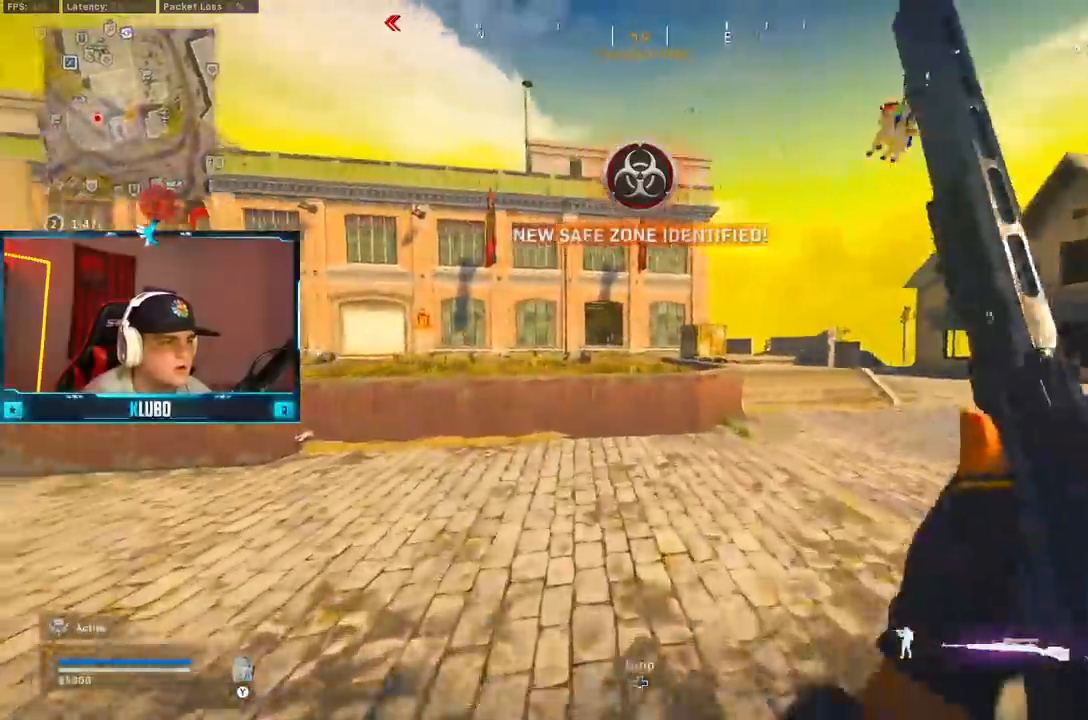
{"dt_ms": 500, "buttons": ["L2", "L3"], "left_stick": "up-left", "right_stick": "center", "button_events": [[17, "B", "down"], [117, "B", "up"], [167, "L2", "down"], [200, "B", "down"], [217, "A", "down"], [233, "L3", "down"], [300, "B", "up"], [333, "A", "up"]]}
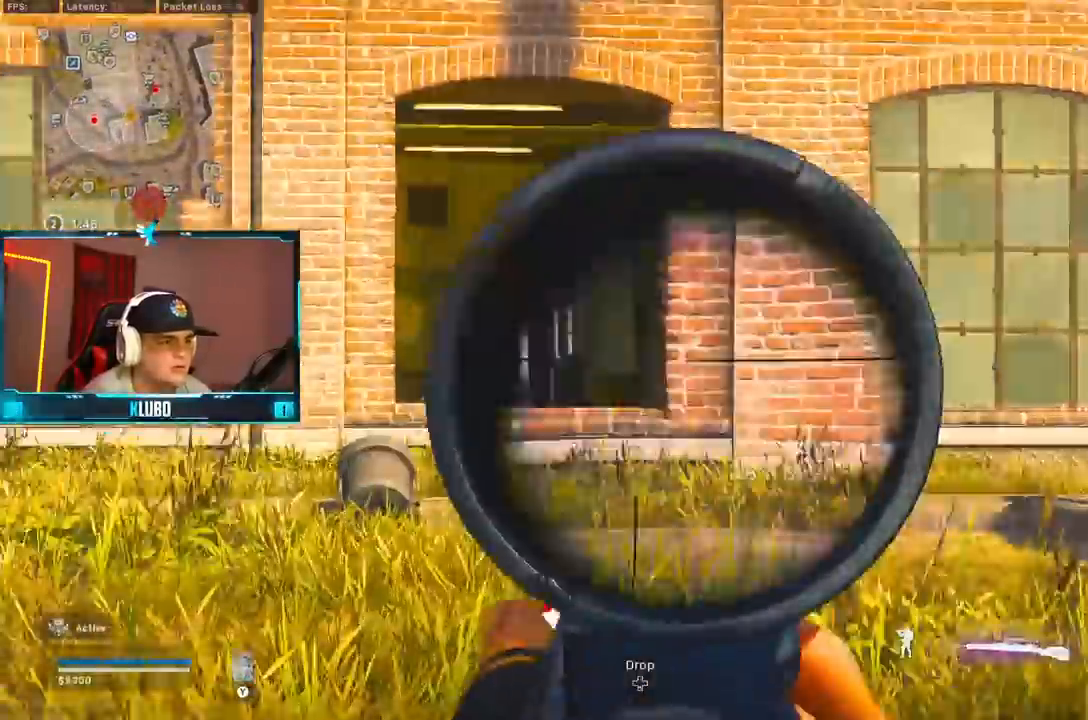
{"dt_ms": 500, "buttons": [], "left_stick": "up", "right_stick": "center", "button_events": [[50, "L3", "up"], [100, "L2", "up"], [133, "L3", "down"], [283, "A", "down"], [283, "L3", "up"], [400, "A", "up"]]}
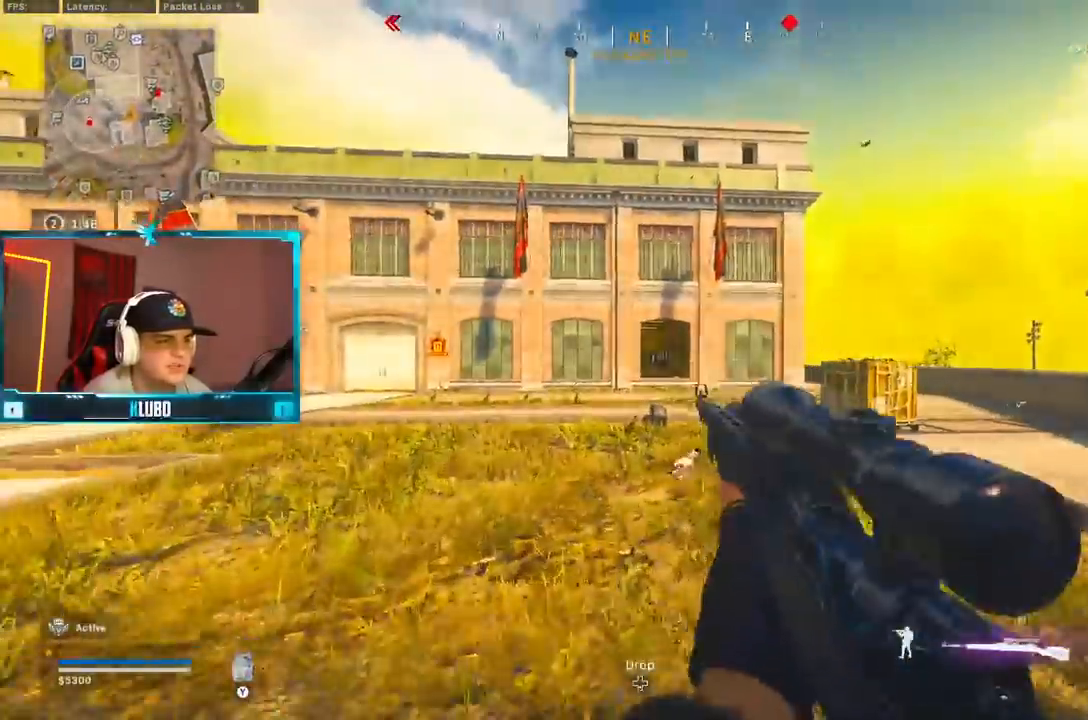
{"dt_ms": 500, "buttons": [], "left_stick": "up", "right_stick": "center", "button_events": [[150, "L3", "down"], [250, "L3", "up"], [317, "Y", "down"], [400, "Y", "up"]]}
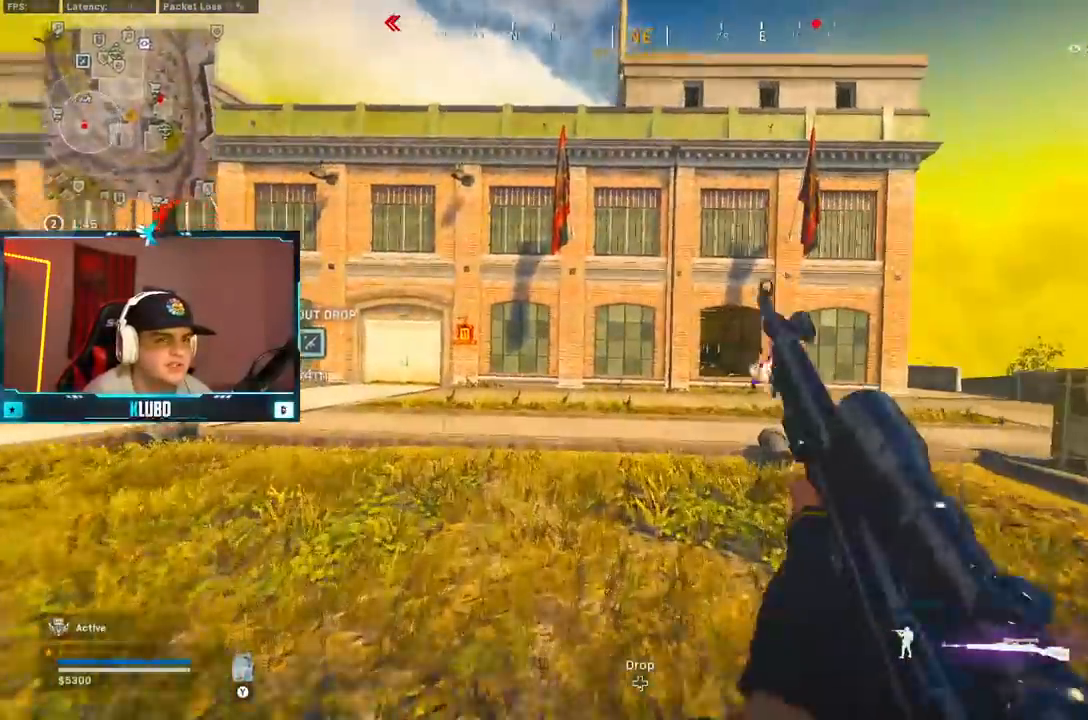
{"dt_ms": 500, "buttons": ["L3"], "left_stick": "up", "right_stick": "center", "button_events": [[17, "A", "down"], [17, "B", "down"], [150, "B", "up"], [167, "A", "up"], [200, "B", "down"], [283, "A", "down"], [333, "B", "up"], [433, "L3", "down"], [467, "A", "up"]]}